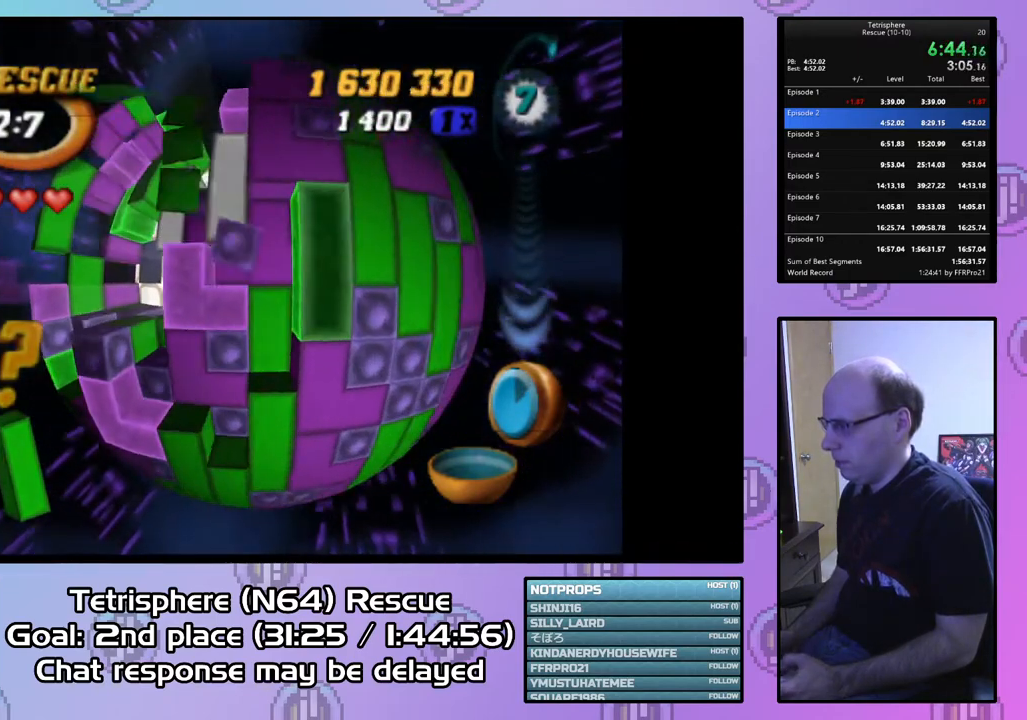
Gameplay with a controller (PlayStation layout); each line is a JSON object with the inputs held at the frame after it. "events" lists button and stick changes between this image and that frame as [ms after this image, input, new state], when the widget could be followed in between. Not read: left_stick.
{"buttons": ["SQUARE"], "right_stick": "center", "events": [[100, "DPAD_RIGHT", "up"], [167, "DPAD_UP", "down"], [267, "DPAD_UP", "up"], [300, "SQUARE", "down"], [400, "DPAD_DOWN", "down"], [500, "DPAD_DOWN", "up"]]}
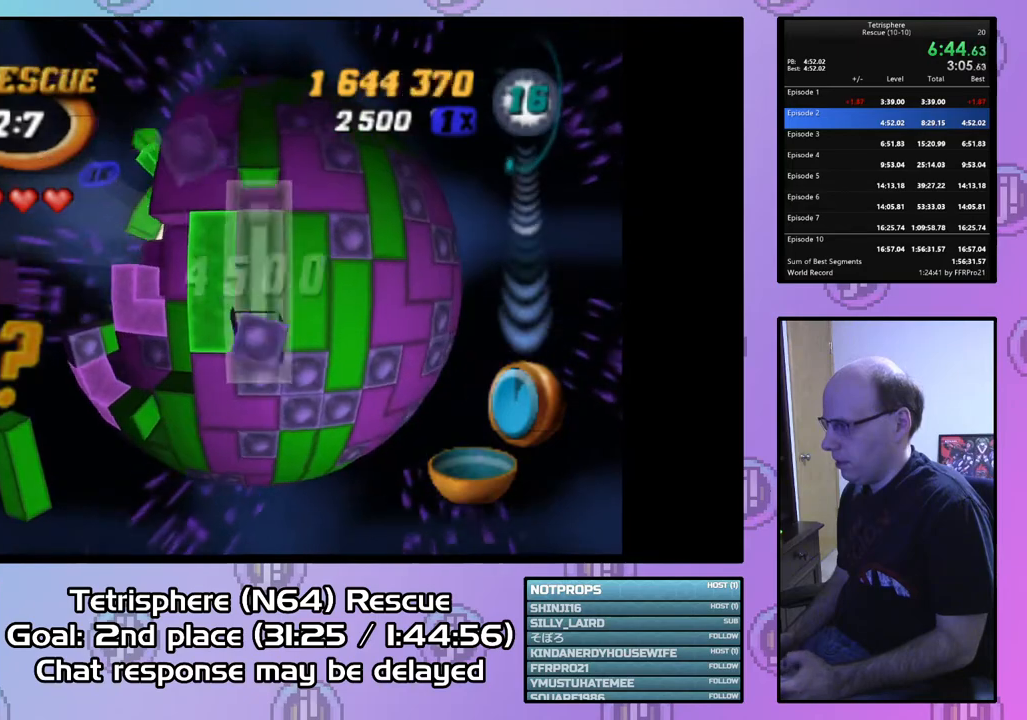
{"buttons": [], "right_stick": "center", "events": [[100, "SQUARE", "up"], [200, "CIRCLE", "down"], [267, "DPAD_LEFT", "down"], [300, "CIRCLE", "up"], [367, "DPAD_LEFT", "up"], [433, "DPAD_LEFT", "down"], [500, "DPAD_LEFT", "up"]]}
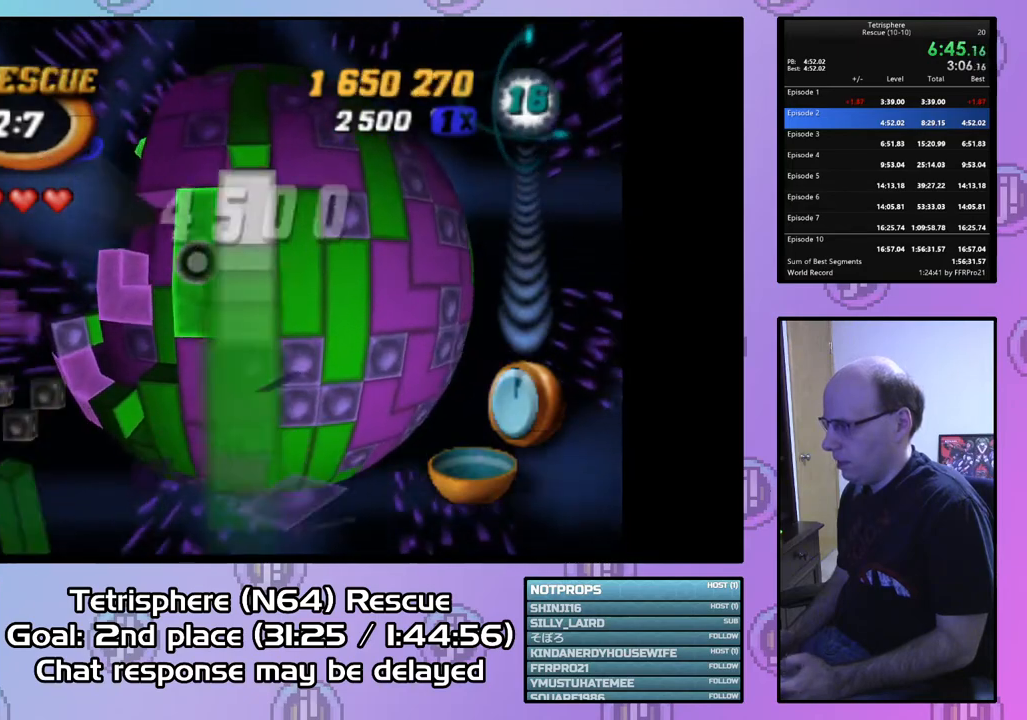
{"buttons": [], "right_stick": "center", "events": [[100, "DPAD_LEFT", "down"], [167, "DPAD_LEFT", "up"], [267, "DPAD_LEFT", "down"], [333, "DPAD_LEFT", "up"], [400, "DPAD_DOWN", "down"], [500, "DPAD_DOWN", "up"]]}
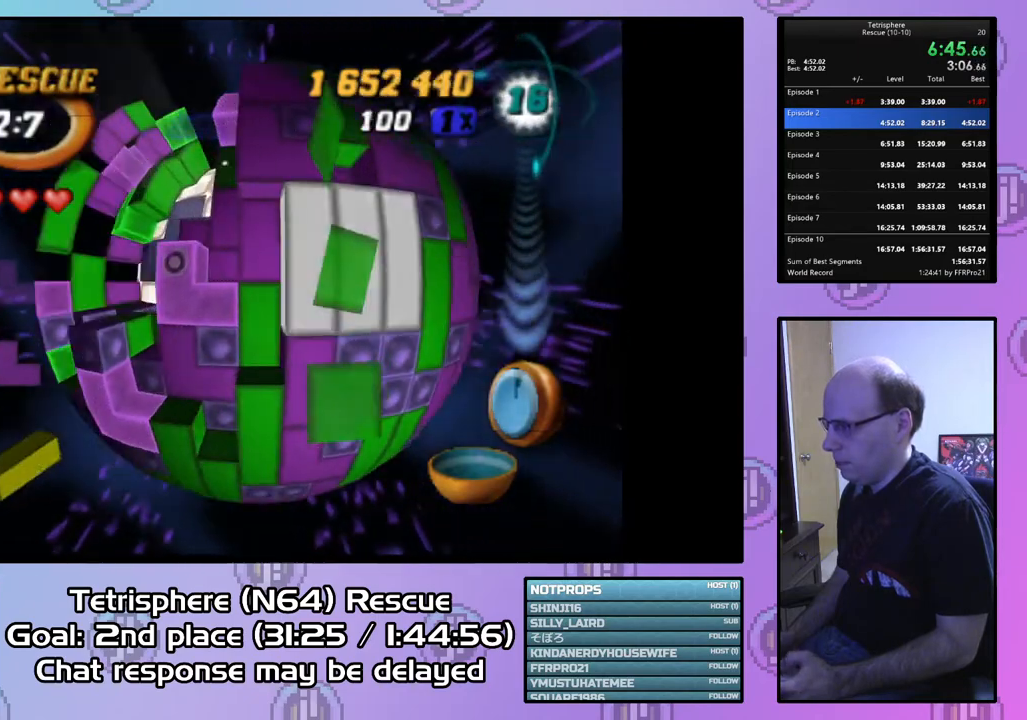
{"buttons": ["SQUARE"], "right_stick": "center", "events": [[33, "SQUARE", "down"], [200, "DPAD_UP", "down"], [267, "DPAD_UP", "up"]]}
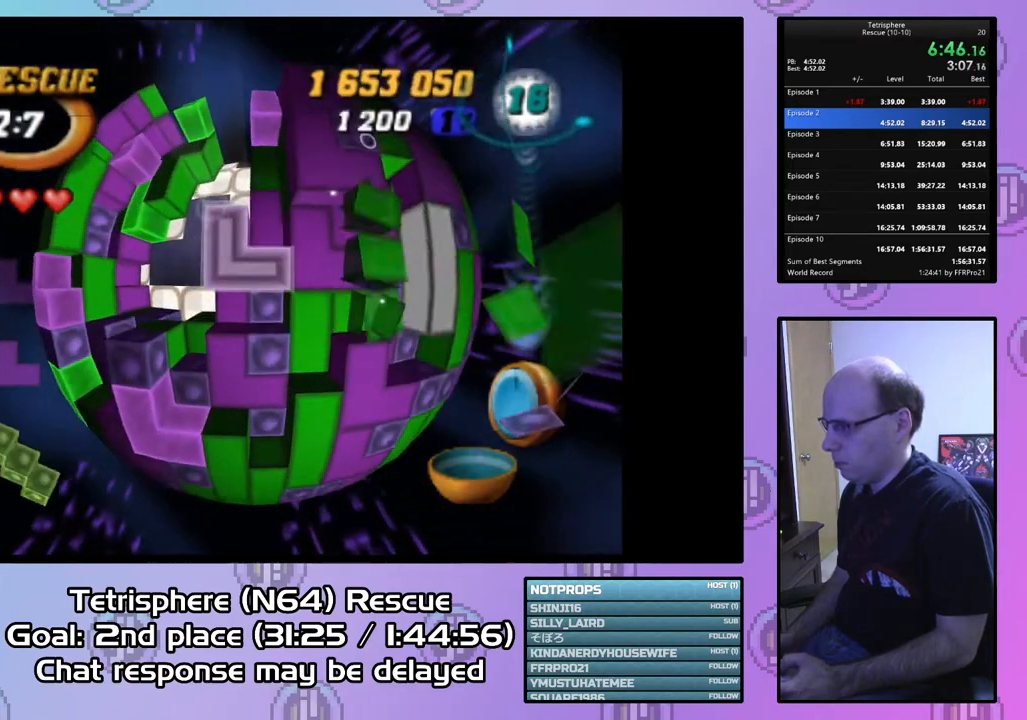
{"buttons": [], "right_stick": "center", "events": [[67, "SQUARE", "up"], [200, "CIRCLE", "down"], [300, "CIRCLE", "up"], [400, "DPAD_UP", "down"], [500, "DPAD_UP", "up"]]}
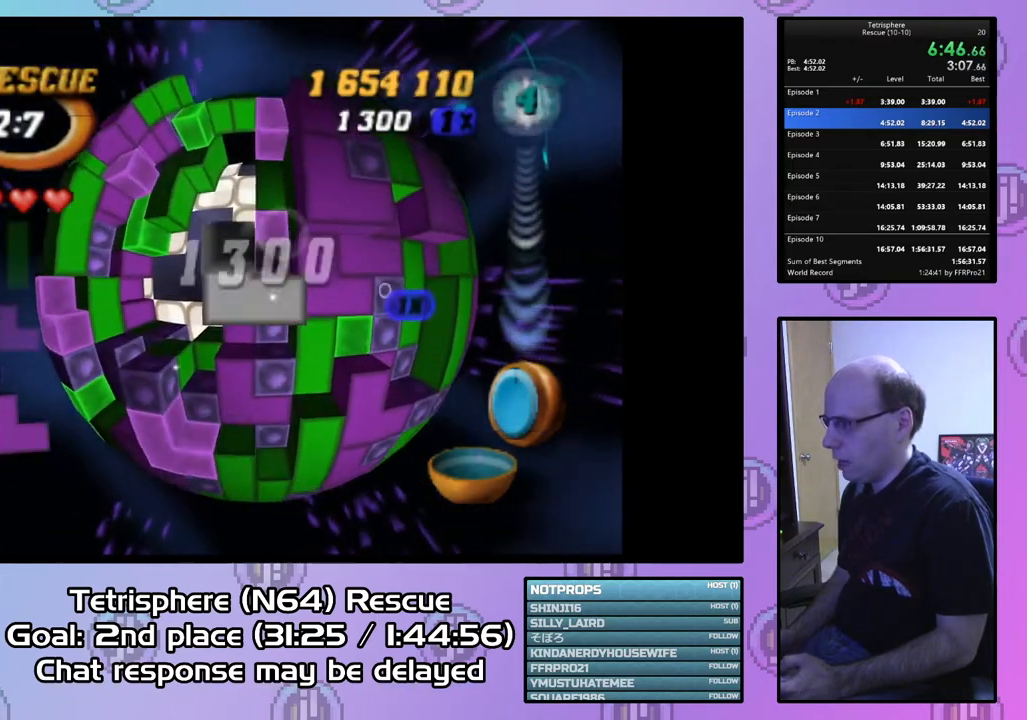
{"buttons": ["DPAD_LEFT"], "right_stick": "center", "events": [[100, "DPAD_UP", "down"], [167, "DPAD_UP", "up"], [333, "DPAD_LEFT", "down"], [433, "DPAD_LEFT", "up"], [500, "DPAD_LEFT", "down"]]}
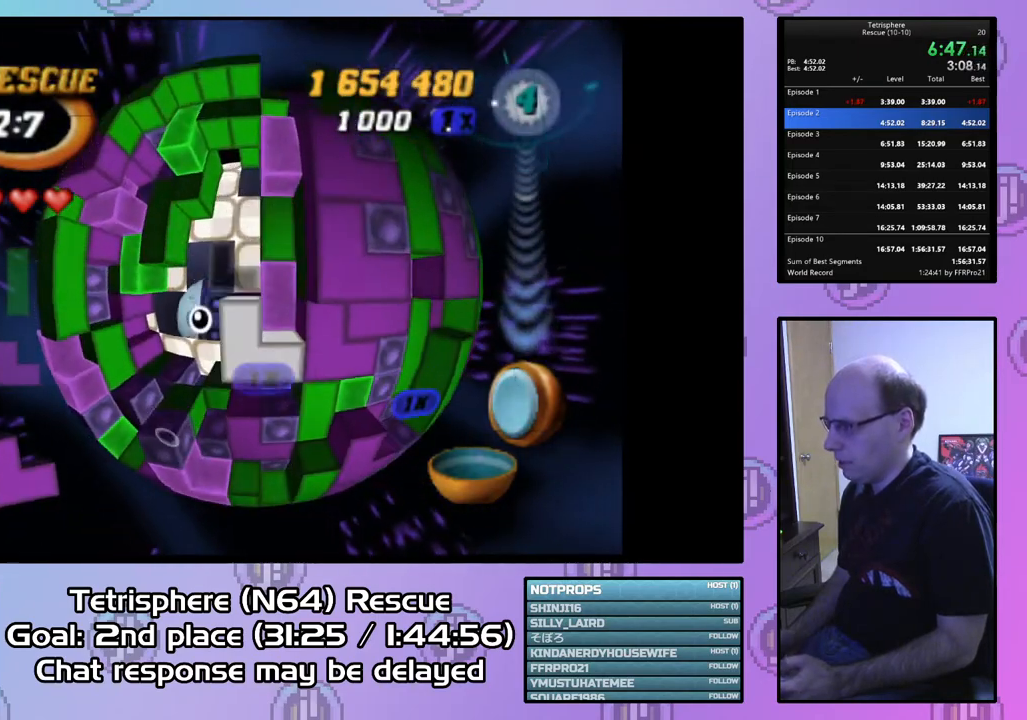
{"buttons": [], "right_stick": "center", "events": [[67, "DPAD_LEFT", "up"], [300, "DPAD_RIGHT", "down"], [367, "DPAD_RIGHT", "up"]]}
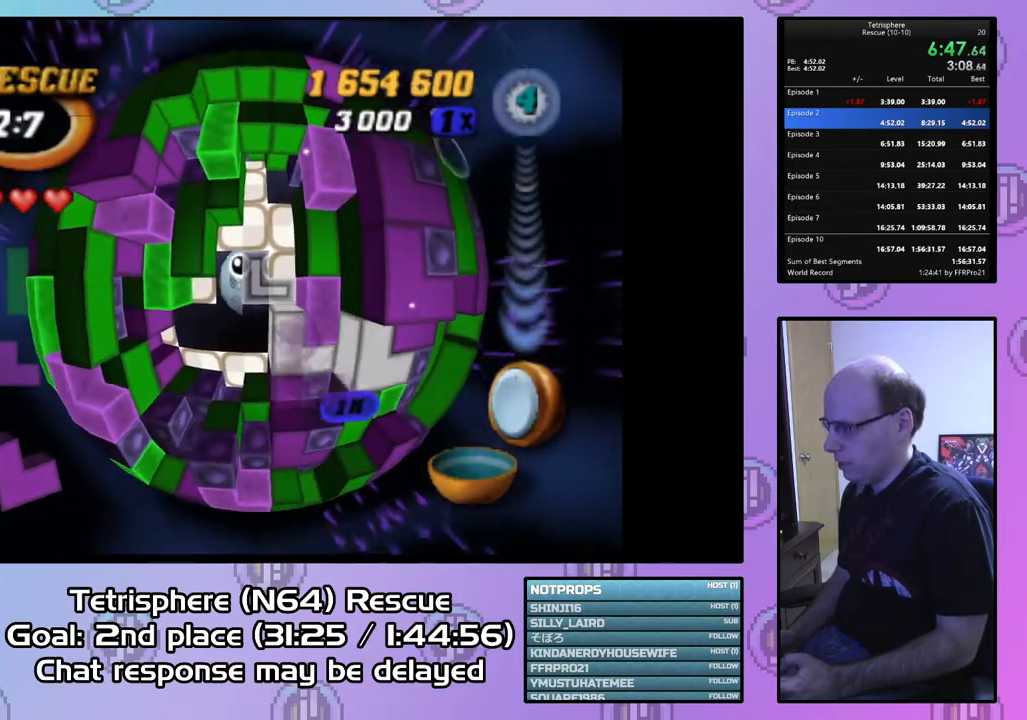
{"buttons": [], "right_stick": "center", "events": [[33, "DPAD_RIGHT", "down"], [100, "DPAD_RIGHT", "up"], [267, "DPAD_UP", "down"], [333, "DPAD_UP", "up"], [400, "DPAD_RIGHT", "down"], [500, "DPAD_RIGHT", "up"]]}
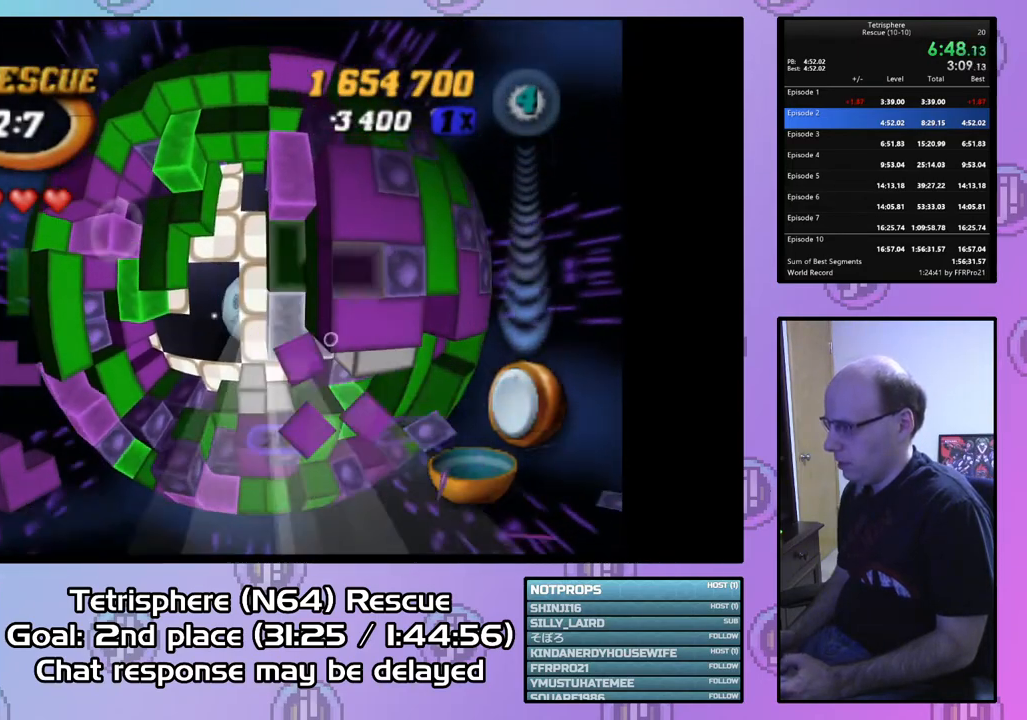
{"buttons": [], "right_stick": "center", "events": [[67, "DPAD_RIGHT", "down"], [167, "DPAD_RIGHT", "up"], [367, "DPAD_DOWN", "down"], [467, "DPAD_DOWN", "up"]]}
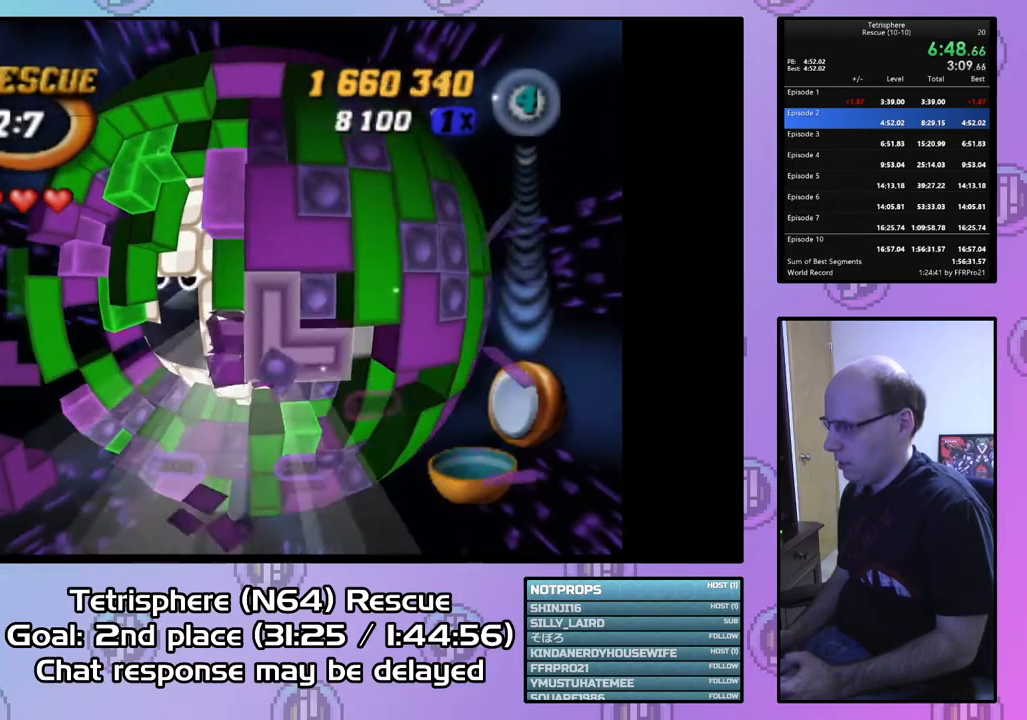
{"buttons": ["DPAD_UP"], "right_stick": "center", "events": [[100, "CIRCLE", "down"], [233, "CIRCLE", "up"], [333, "DPAD_UP", "down"], [400, "DPAD_UP", "up"], [467, "DPAD_UP", "down"]]}
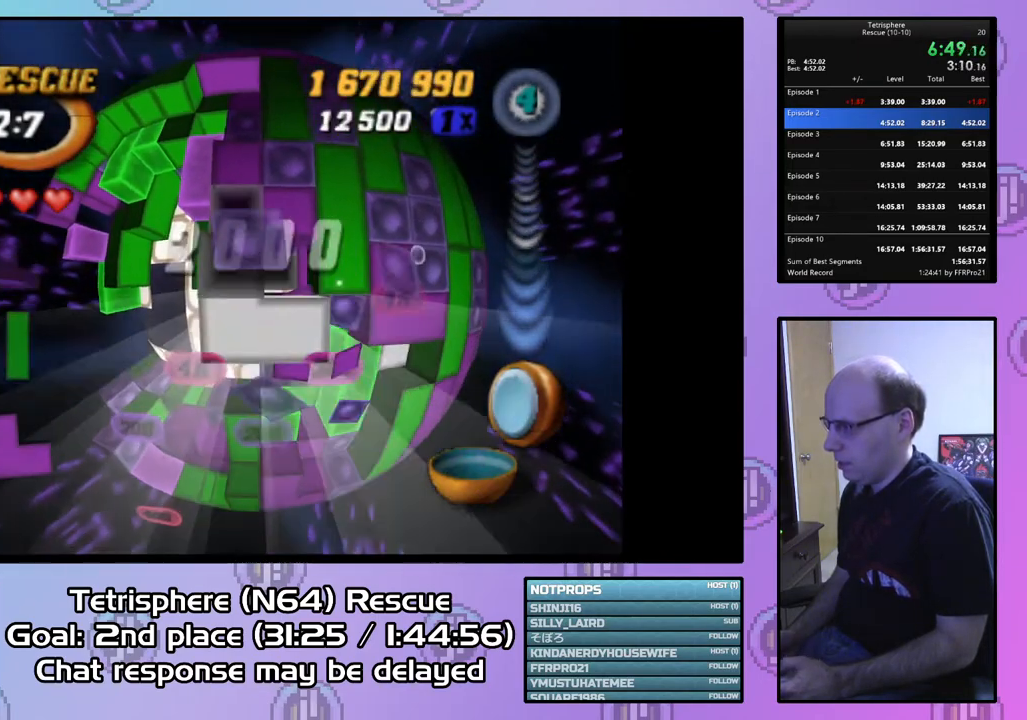
{"buttons": ["SQUARE"], "right_stick": "center", "events": [[67, "DPAD_UP", "up"], [133, "DPAD_UP", "down"], [233, "DPAD_UP", "up"], [300, "DPAD_LEFT", "down"], [400, "DPAD_LEFT", "up"], [433, "SQUARE", "down"]]}
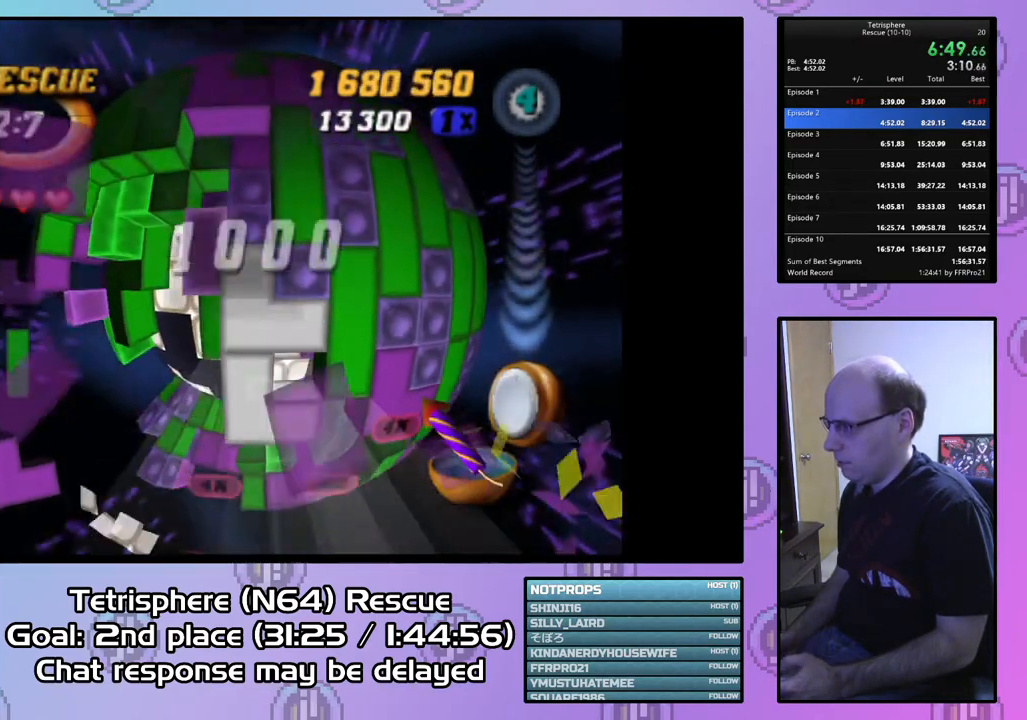
{"buttons": ["SQUARE"], "right_stick": "center", "events": [[67, "DPAD_UP", "down"], [167, "DPAD_UP", "up"], [233, "DPAD_UP", "down"], [333, "DPAD_UP", "up"]]}
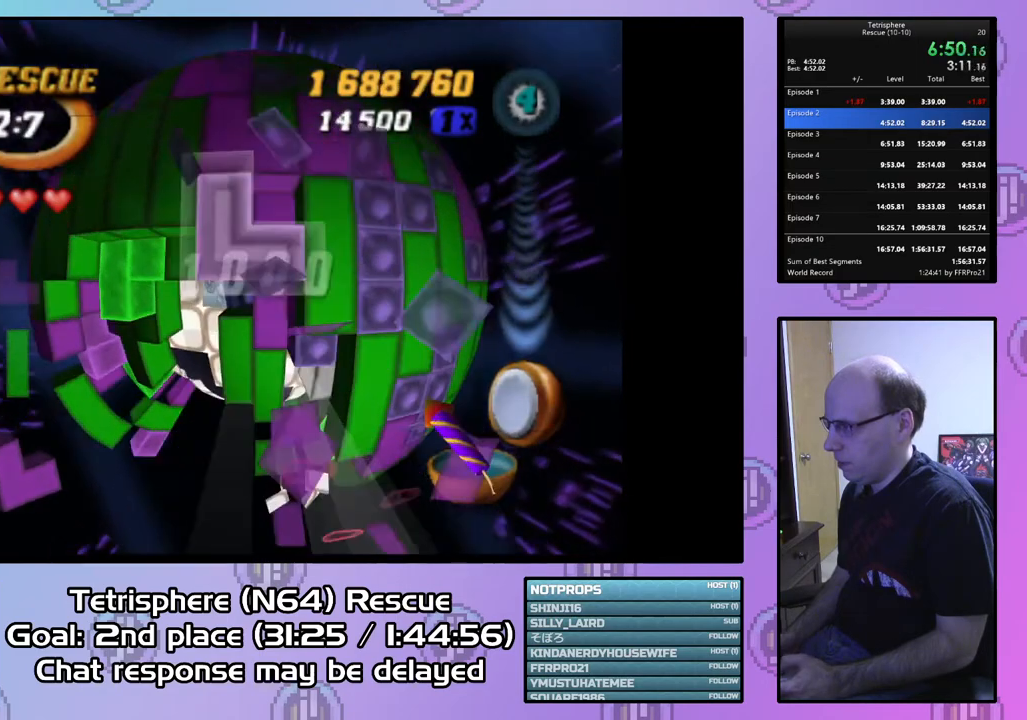
{"buttons": [], "right_stick": "center", "events": [[33, "SQUARE", "up"], [167, "CIRCLE", "down"], [267, "CIRCLE", "up"]]}
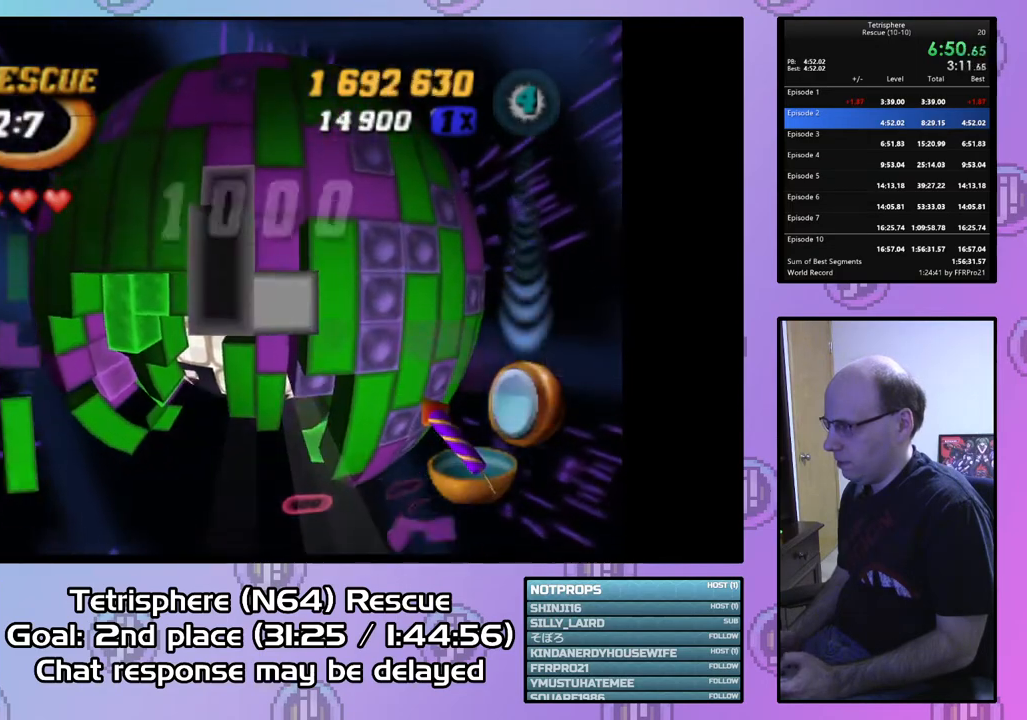
{"buttons": [], "right_stick": "center", "events": [[67, "DPAD_DOWN", "down"], [133, "DPAD_DOWN", "up"], [200, "DPAD_DOWN", "down"], [300, "DPAD_DOWN", "up"], [367, "DPAD_DOWN", "down"], [467, "DPAD_DOWN", "up"]]}
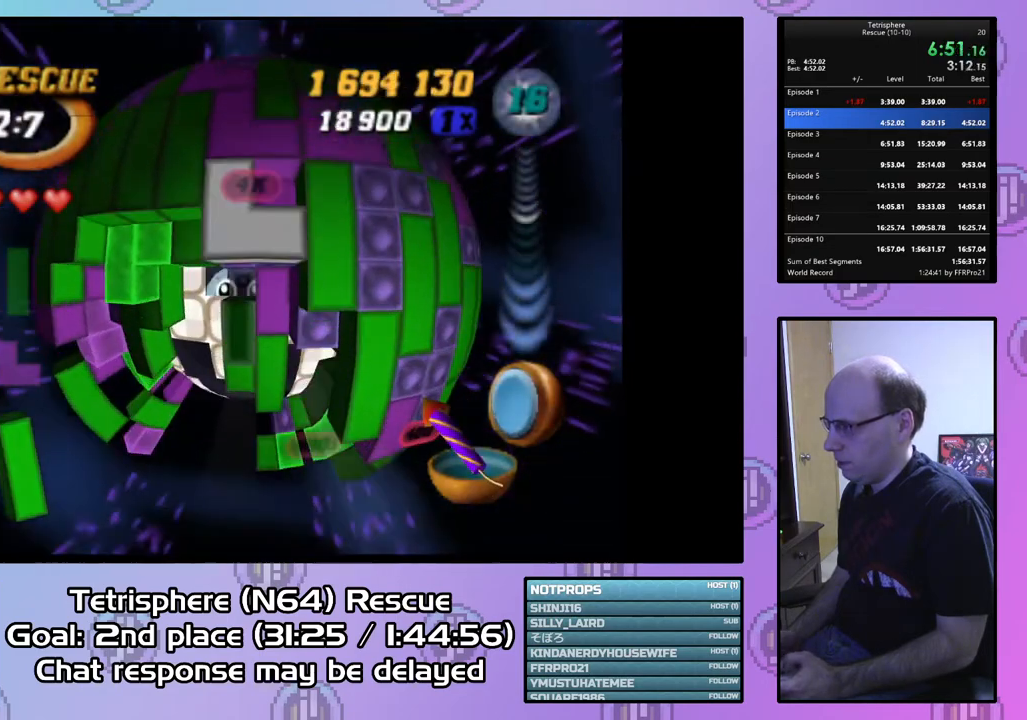
{"buttons": ["SQUARE"], "right_stick": "center", "events": [[33, "DPAD_DOWN", "down"], [133, "DPAD_DOWN", "up"], [200, "SQUARE", "down"], [367, "DPAD_DOWN", "down"], [433, "DPAD_DOWN", "up"]]}
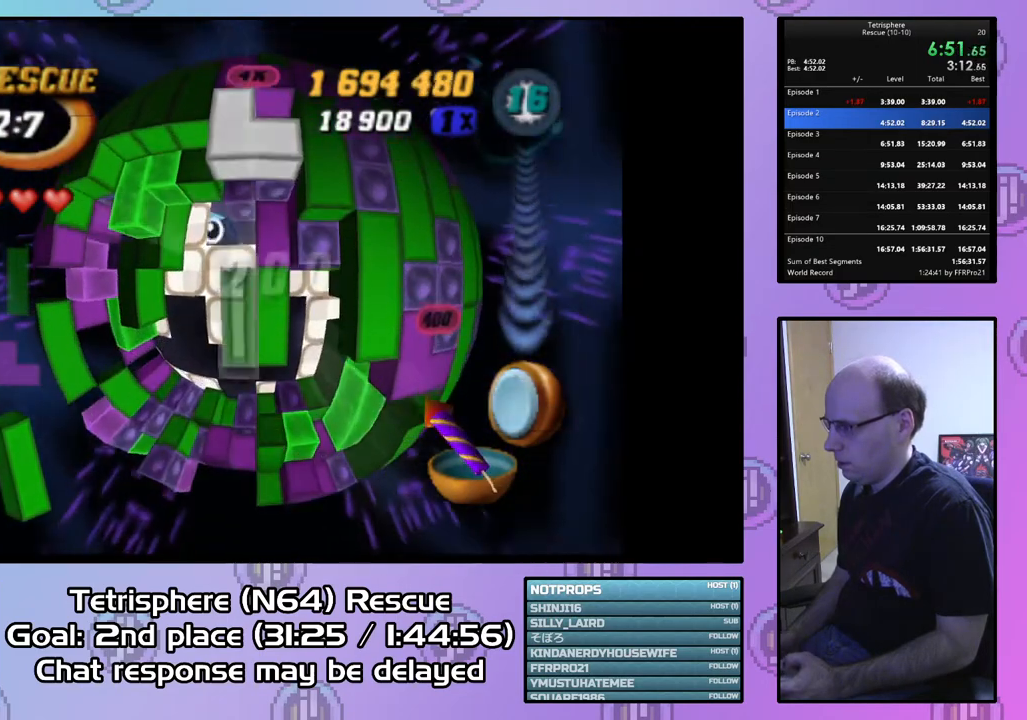
{"buttons": ["DPAD_LEFT"], "right_stick": "center", "events": [[67, "SQUARE", "up"], [133, "CIRCLE", "down"], [233, "CIRCLE", "up"], [267, "DPAD_LEFT", "down"], [400, "DPAD_LEFT", "up"], [433, "DPAD_LEFT", "down"]]}
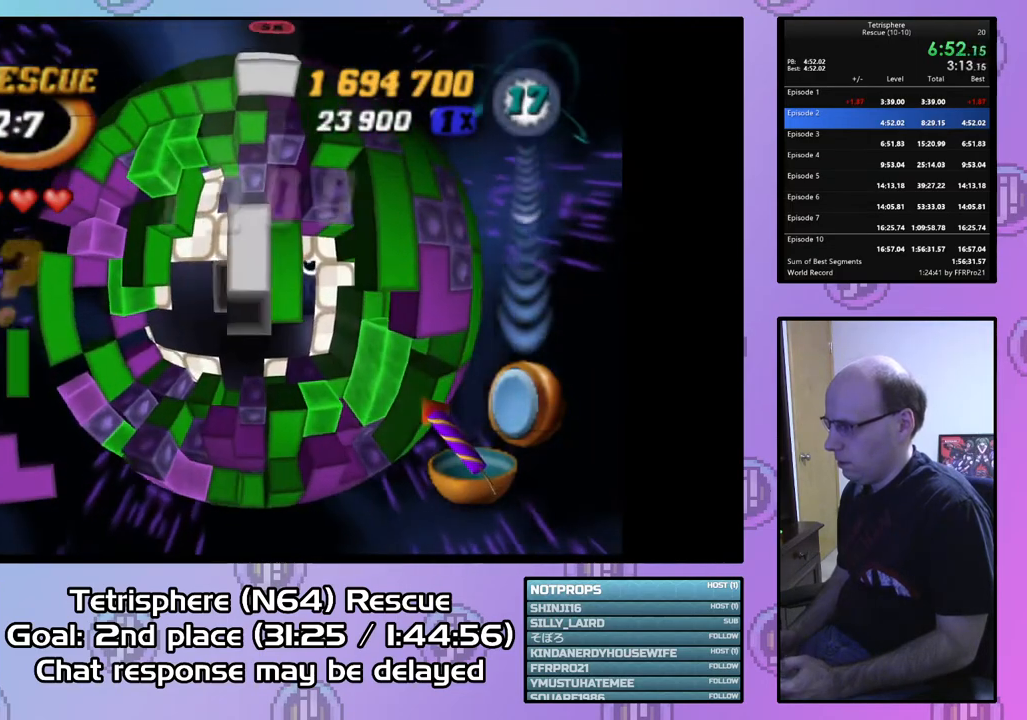
{"buttons": [], "right_stick": "center", "events": [[33, "DPAD_LEFT", "up"], [433, "DPAD_RIGHT", "down"], [500, "DPAD_RIGHT", "up"]]}
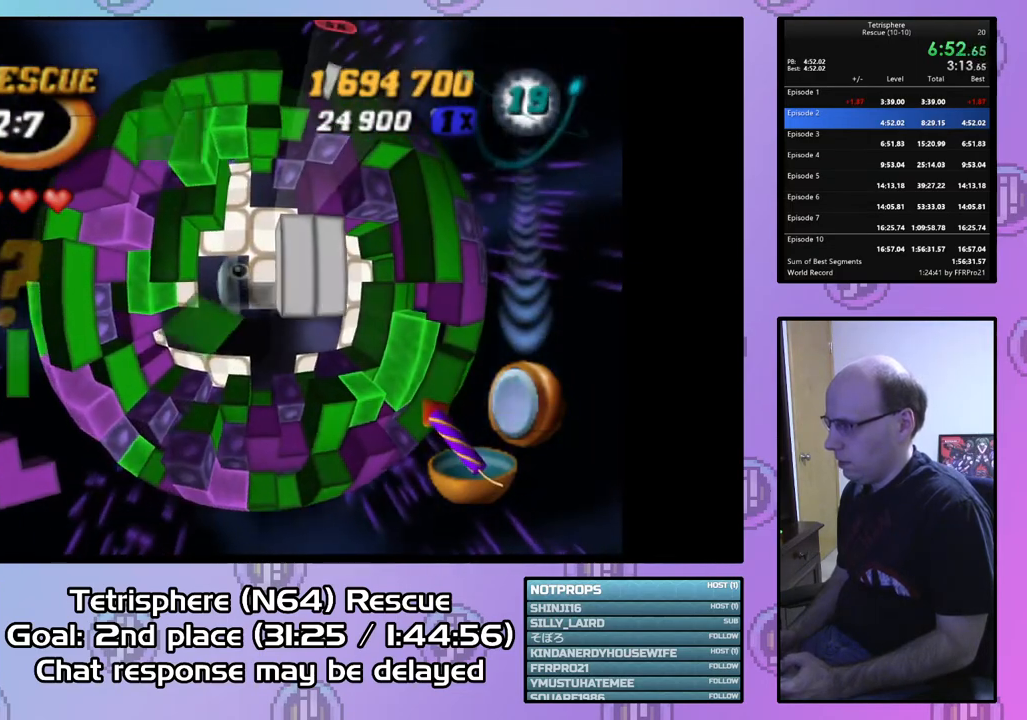
{"buttons": [], "right_stick": "center", "events": [[167, "DPAD_RIGHT", "down"], [267, "DPAD_RIGHT", "up"], [367, "DPAD_RIGHT", "down"], [433, "DPAD_RIGHT", "up"]]}
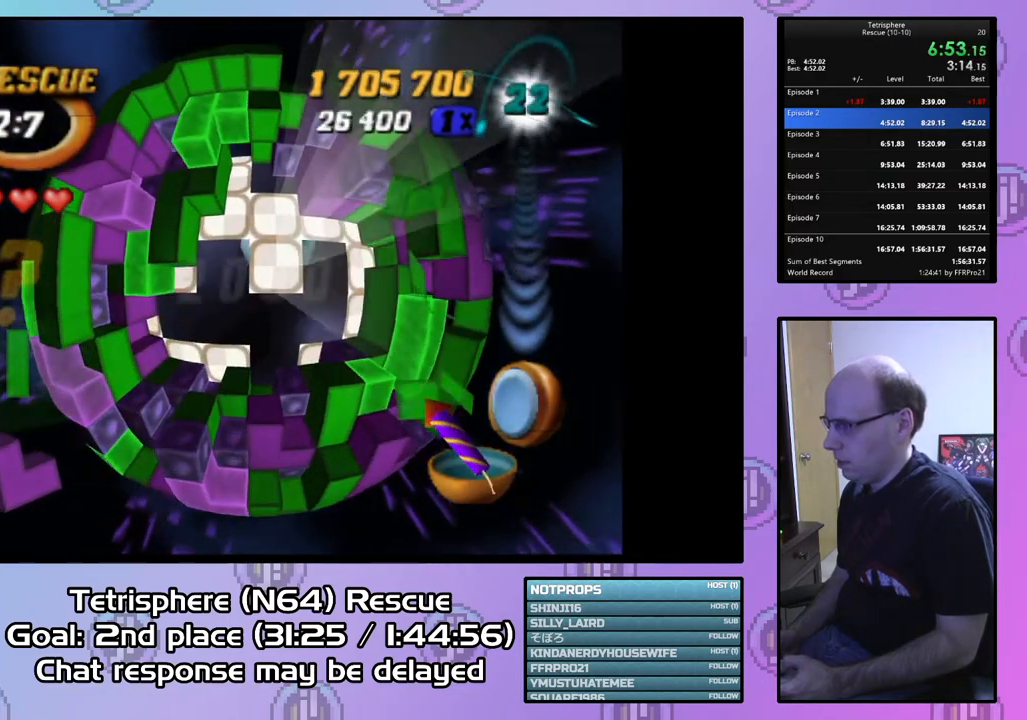
{"buttons": ["CROSS", "CIRCLE"], "right_stick": "center", "events": [[33, "DPAD_RIGHT", "down"], [133, "DPAD_RIGHT", "up"], [467, "CIRCLE", "down"], [467, "CROSS", "down"]]}
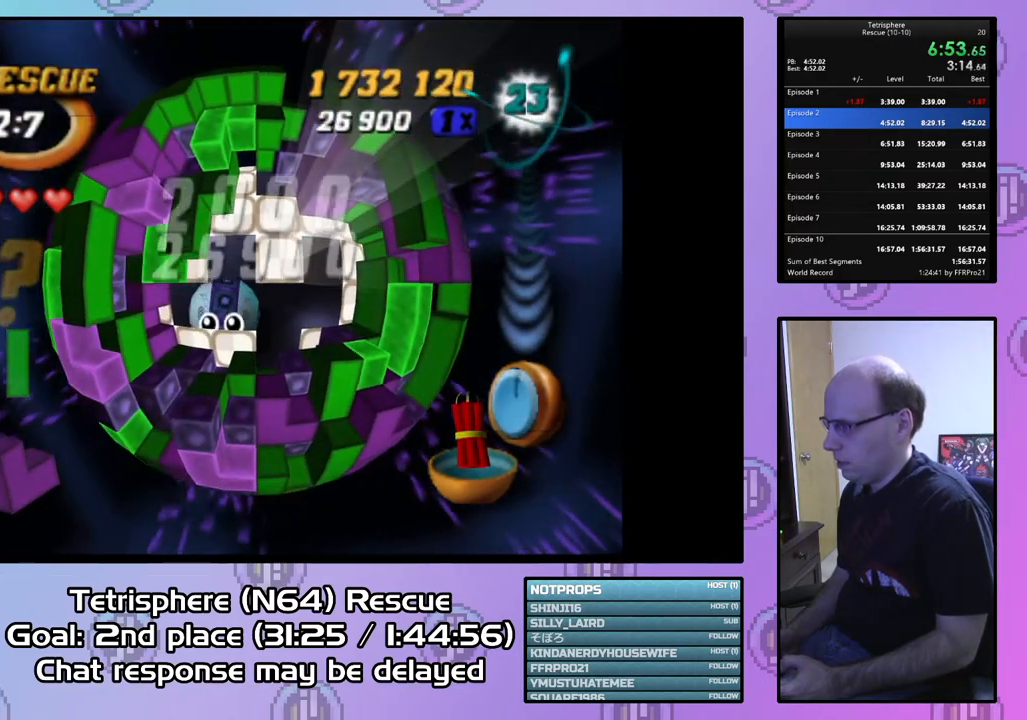
{"buttons": [], "right_stick": "center", "events": [[100, "CROSS", "up"], [133, "CIRCLE", "up"], [200, "CIRCLE", "down"], [200, "CROSS", "down"], [300, "CIRCLE", "up"], [300, "CROSS", "up"], [367, "CIRCLE", "down"], [367, "CROSS", "down"], [467, "CIRCLE", "up"], [467, "CROSS", "up"]]}
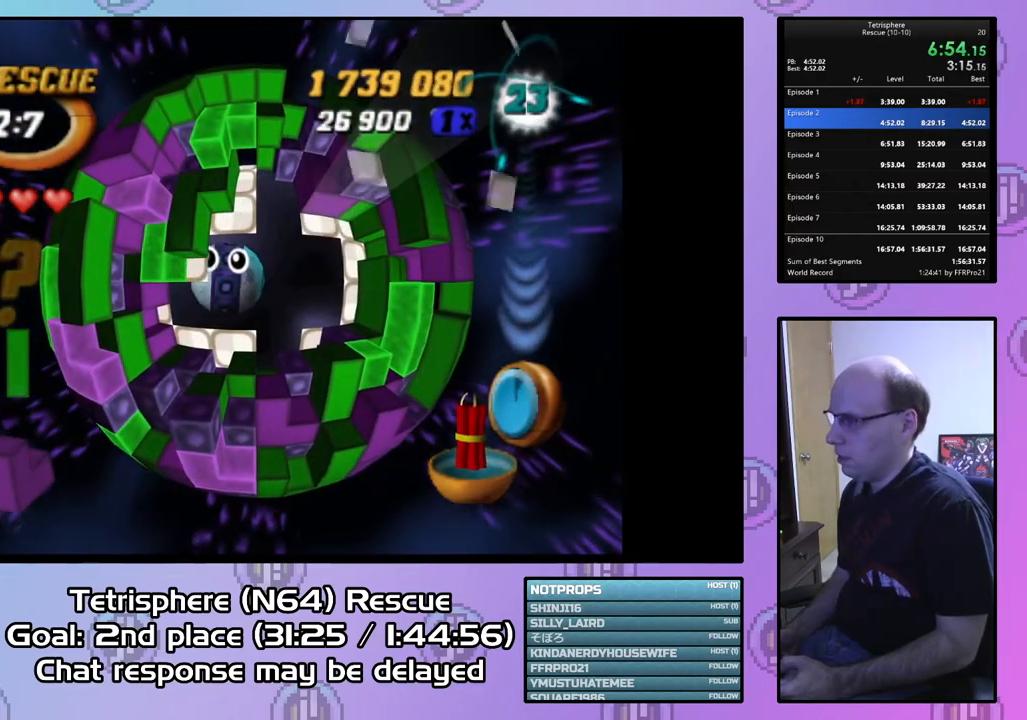
{"buttons": [], "right_stick": "center", "events": [[33, "CIRCLE", "down"], [33, "CROSS", "down"], [133, "CROSS", "up"], [167, "CIRCLE", "up"], [200, "CIRCLE", "down"], [200, "CROSS", "down"], [300, "CROSS", "up"], [333, "CIRCLE", "up"], [367, "CIRCLE", "down"], [367, "CROSS", "down"], [467, "CIRCLE", "up"], [467, "CROSS", "up"]]}
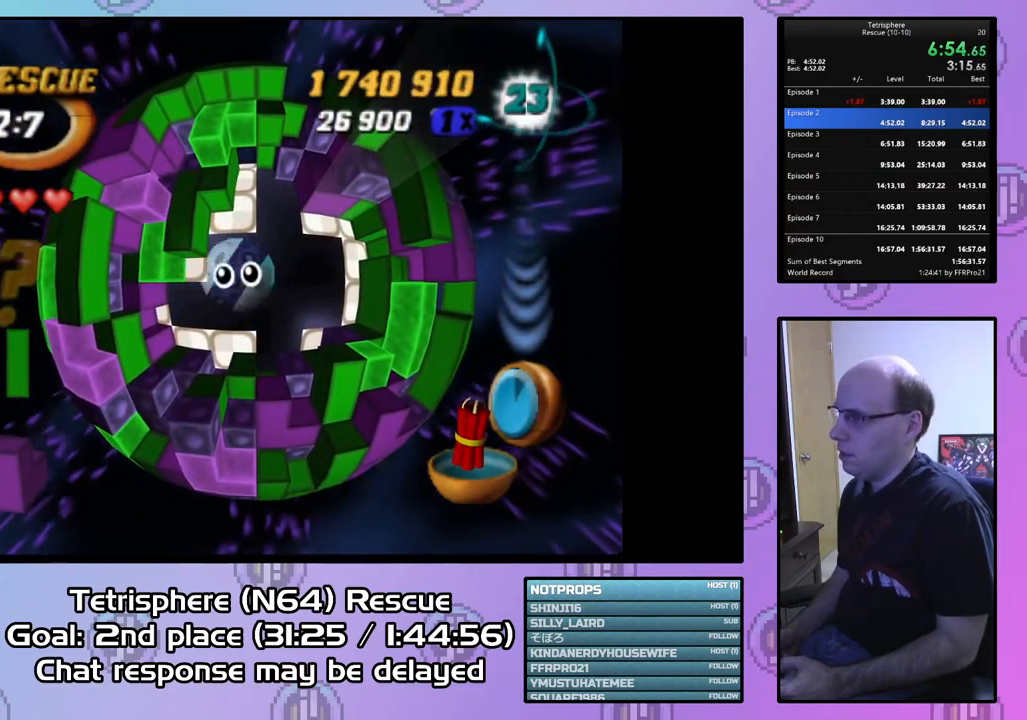
{"buttons": [], "right_stick": "center", "events": [[33, "CIRCLE", "down"], [33, "CROSS", "down"], [133, "CROSS", "up"], [167, "CIRCLE", "up"], [200, "CIRCLE", "down"], [200, "CROSS", "down"], [300, "CIRCLE", "up"], [300, "CROSS", "up"], [367, "CIRCLE", "down"], [367, "CROSS", "down"], [467, "CIRCLE", "up"], [467, "CROSS", "up"]]}
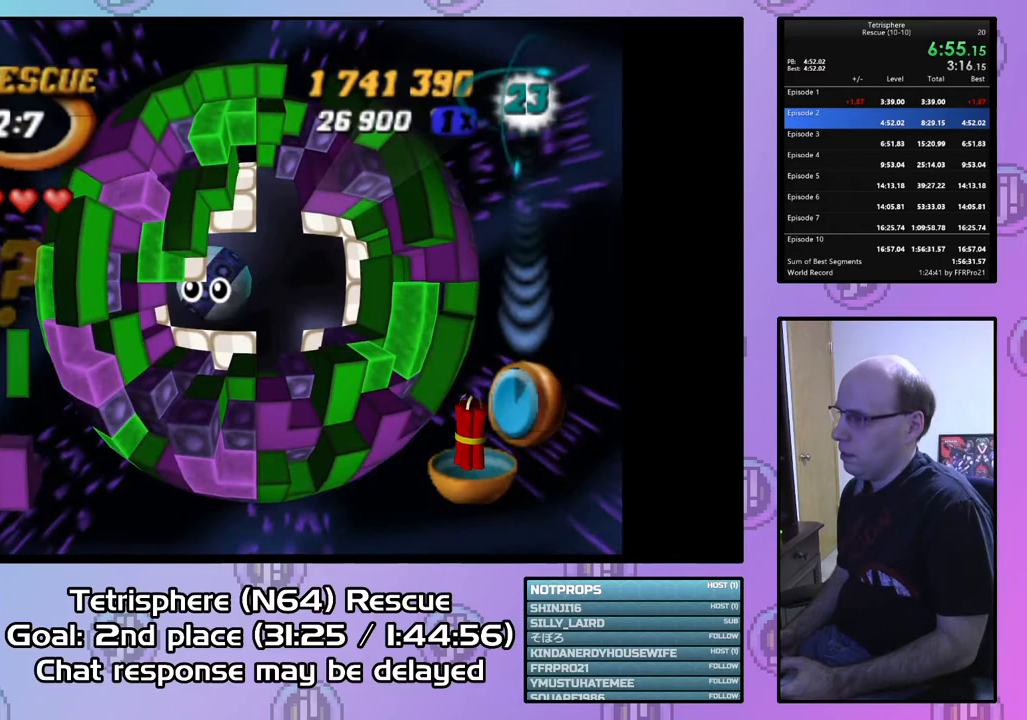
{"buttons": ["CIRCLE"], "right_stick": "center", "events": [[33, "CIRCLE", "down"], [33, "CROSS", "down"], [100, "CROSS", "up"], [133, "CIRCLE", "up"], [167, "CIRCLE", "down"], [200, "CROSS", "down"], [267, "CIRCLE", "up"], [267, "CROSS", "up"], [367, "CIRCLE", "down"], [367, "CROSS", "down"], [433, "CROSS", "up"], [467, "CIRCLE", "up"], [500, "CIRCLE", "down"]]}
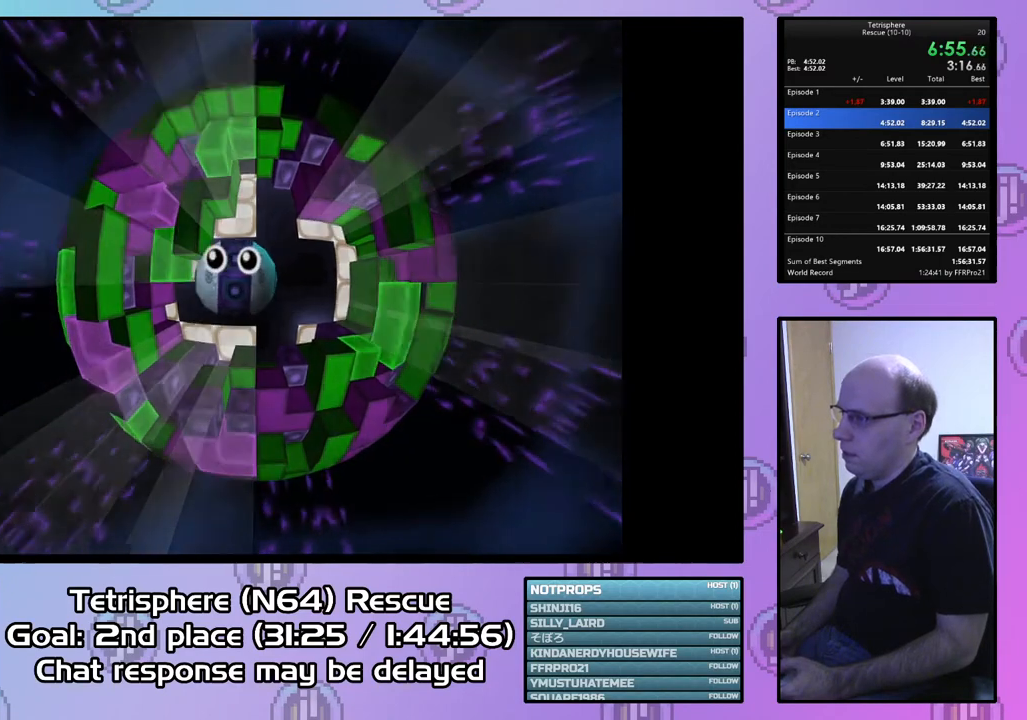
{"buttons": ["CROSS", "CIRCLE"], "right_stick": "center", "events": [[33, "CROSS", "down"], [100, "CIRCLE", "up"], [100, "CROSS", "up"], [167, "CIRCLE", "down"], [167, "CROSS", "down"], [267, "CIRCLE", "up"], [267, "CROSS", "up"], [333, "CIRCLE", "down"], [333, "CROSS", "down"], [400, "CIRCLE", "up"], [400, "CROSS", "up"], [500, "CIRCLE", "down"], [500, "CROSS", "down"]]}
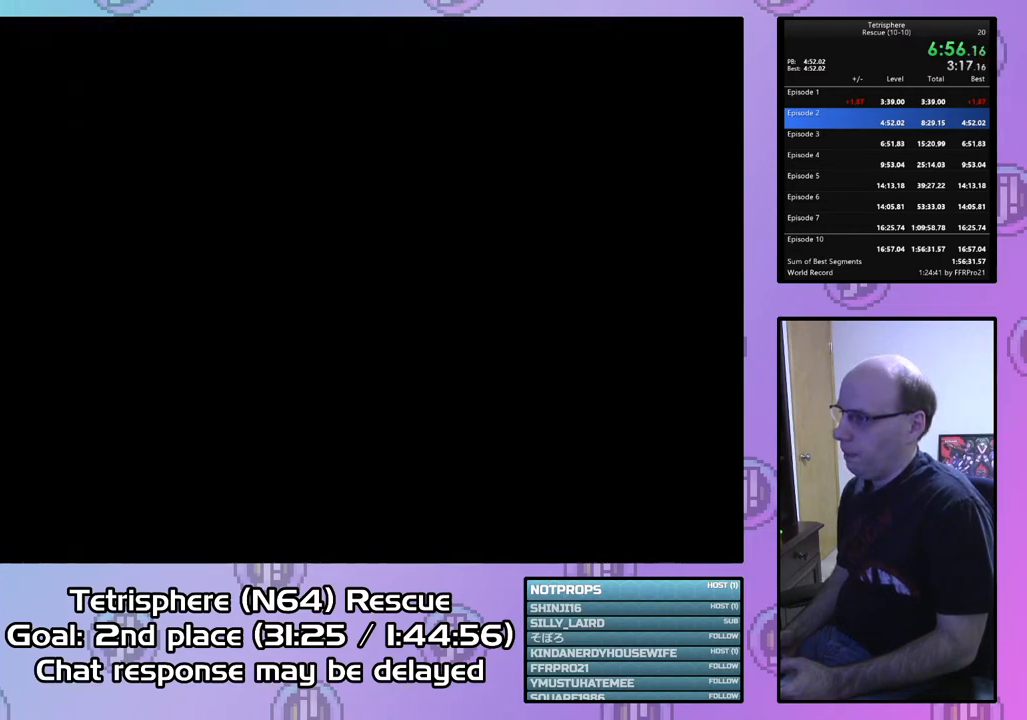
{"buttons": ["CROSS", "CIRCLE"], "right_stick": "center", "events": [[67, "CIRCLE", "up"], [67, "CROSS", "up"], [133, "CIRCLE", "down"], [133, "CROSS", "down"], [233, "CIRCLE", "up"], [233, "CROSS", "up"], [300, "CIRCLE", "down"], [300, "CROSS", "down"], [367, "CIRCLE", "up"], [367, "CROSS", "up"], [467, "CIRCLE", "down"], [467, "CROSS", "down"]]}
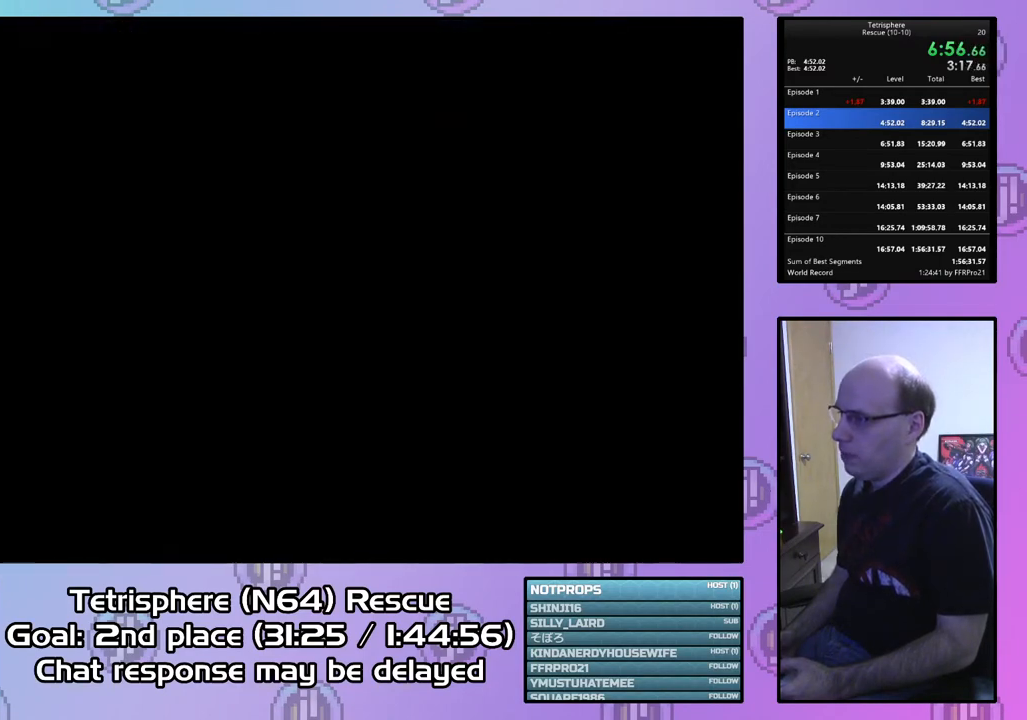
{"buttons": ["CROSS", "CIRCLE"], "right_stick": "center", "events": [[33, "CROSS", "up"], [67, "CIRCLE", "up"], [100, "CIRCLE", "down"], [100, "CROSS", "down"], [200, "CIRCLE", "up"], [200, "CROSS", "up"], [267, "CIRCLE", "down"], [267, "CROSS", "down"], [367, "CIRCLE", "up"], [367, "CROSS", "up"], [433, "CIRCLE", "down"], [433, "CROSS", "down"]]}
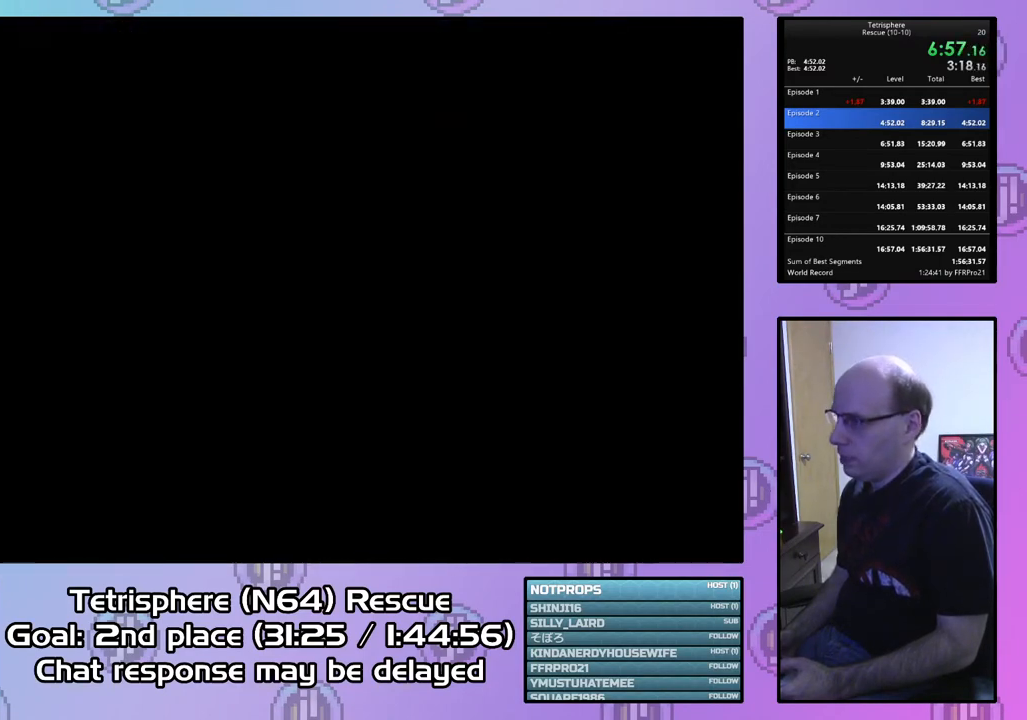
{"buttons": ["CROSS", "CIRCLE"], "right_stick": "center", "events": [[33, "CROSS", "up"], [67, "CIRCLE", "up"], [100, "CIRCLE", "down"], [100, "CROSS", "down"], [200, "CROSS", "up"], [233, "CIRCLE", "up"], [267, "CIRCLE", "down"], [300, "CROSS", "down"], [400, "CIRCLE", "up"], [400, "CROSS", "up"], [467, "CIRCLE", "down"], [467, "CROSS", "down"]]}
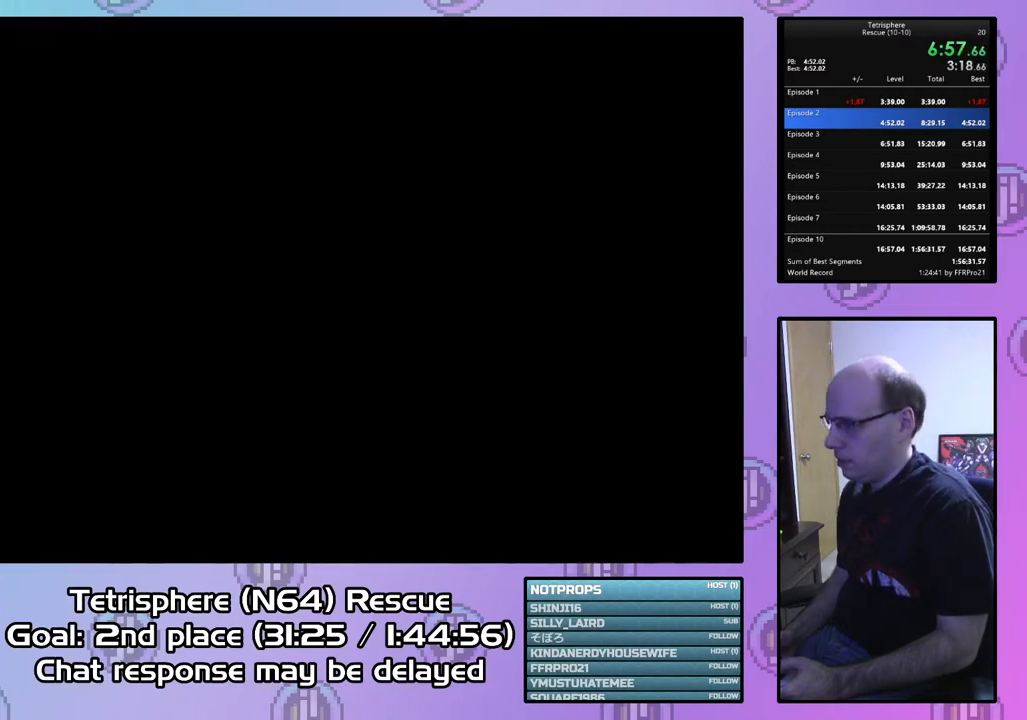
{"buttons": ["CROSS", "CIRCLE"], "right_stick": "center", "events": [[67, "CIRCLE", "up"], [67, "CROSS", "up"], [133, "CIRCLE", "down"], [133, "CROSS", "down"], [233, "CIRCLE", "up"], [233, "CROSS", "up"], [300, "CIRCLE", "down"], [300, "CROSS", "down"], [400, "CIRCLE", "up"], [400, "CROSS", "up"], [467, "CIRCLE", "down"], [467, "CROSS", "down"]]}
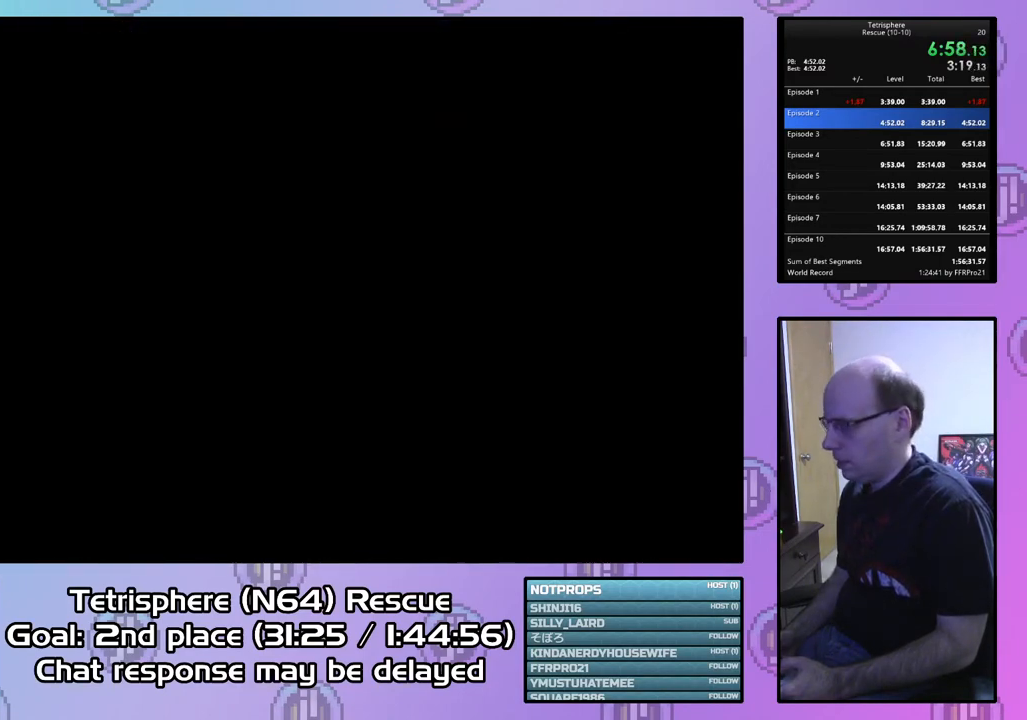
{"buttons": ["CROSS", "CIRCLE"], "right_stick": "center", "events": [[67, "CIRCLE", "up"], [67, "CROSS", "up"], [133, "CIRCLE", "down"], [133, "CROSS", "down"], [233, "CROSS", "up"], [267, "CIRCLE", "up"], [300, "CIRCLE", "down"], [333, "CROSS", "down"], [400, "CROSS", "up"], [433, "CIRCLE", "up"], [467, "CIRCLE", "down"], [467, "CROSS", "down"]]}
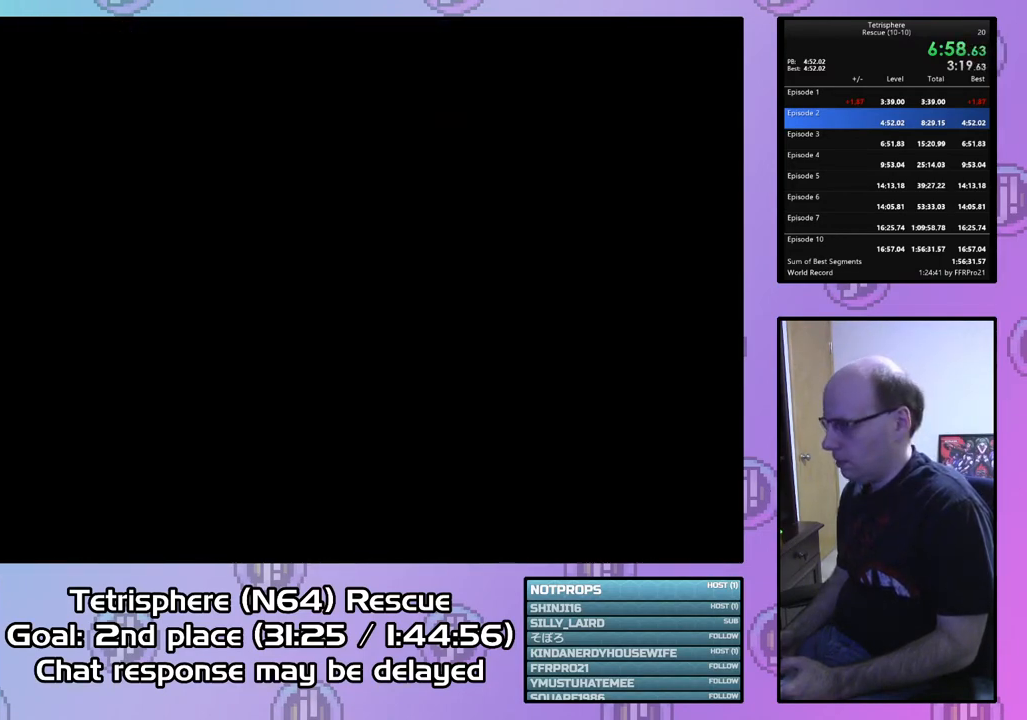
{"buttons": ["CROSS", "CIRCLE"], "right_stick": "center", "events": [[100, "CIRCLE", "up"], [100, "CROSS", "up"], [167, "CIRCLE", "down"], [167, "CROSS", "down"], [267, "CIRCLE", "up"], [267, "CROSS", "up"], [333, "CIRCLE", "down"], [333, "CROSS", "down"], [433, "CROSS", "up"], [467, "CIRCLE", "up"], [500, "CIRCLE", "down"], [500, "CROSS", "down"]]}